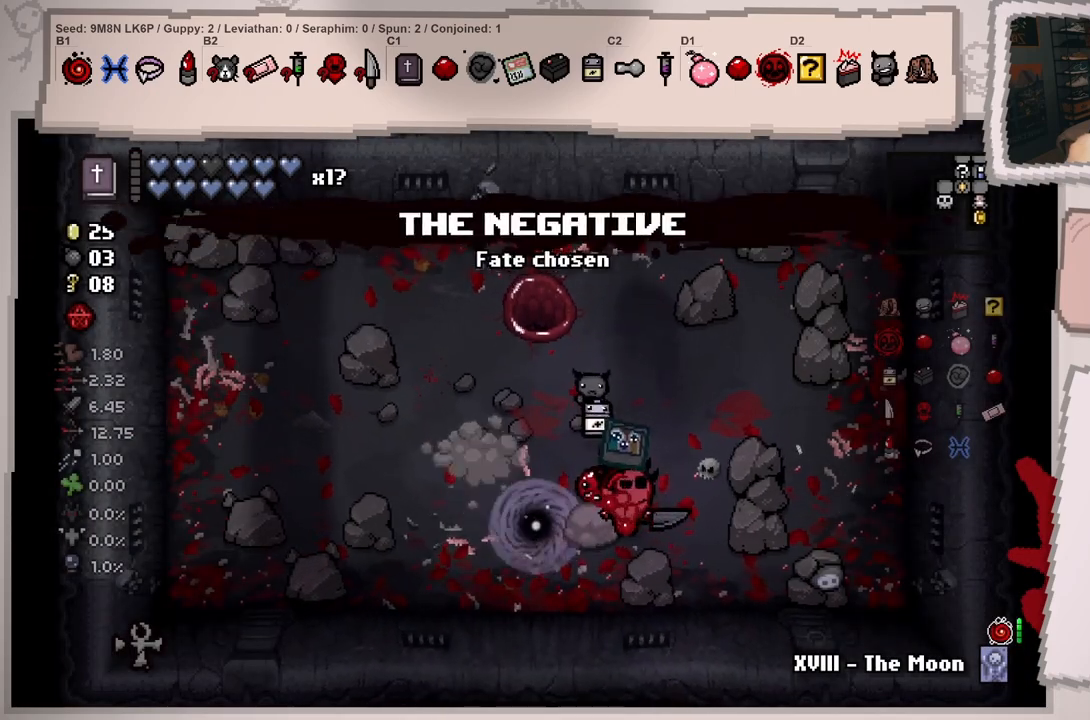
Gameplay with a controller (Xbox layout); each line is a JSON object with the inputs held at the frame after it. "events" lists button and stick changes between this image and that frame as [ms after this image, input, new state], when the widget could be followed in between. Not read: L3 R3.
{"buttons": [], "left_stick": "center", "right_stick": "center", "events": [[117, "left_stick", "up-right"], [184, "left_stick", "center"], [334, "left_stick", "up"], [451, "left_stick", "center"]]}
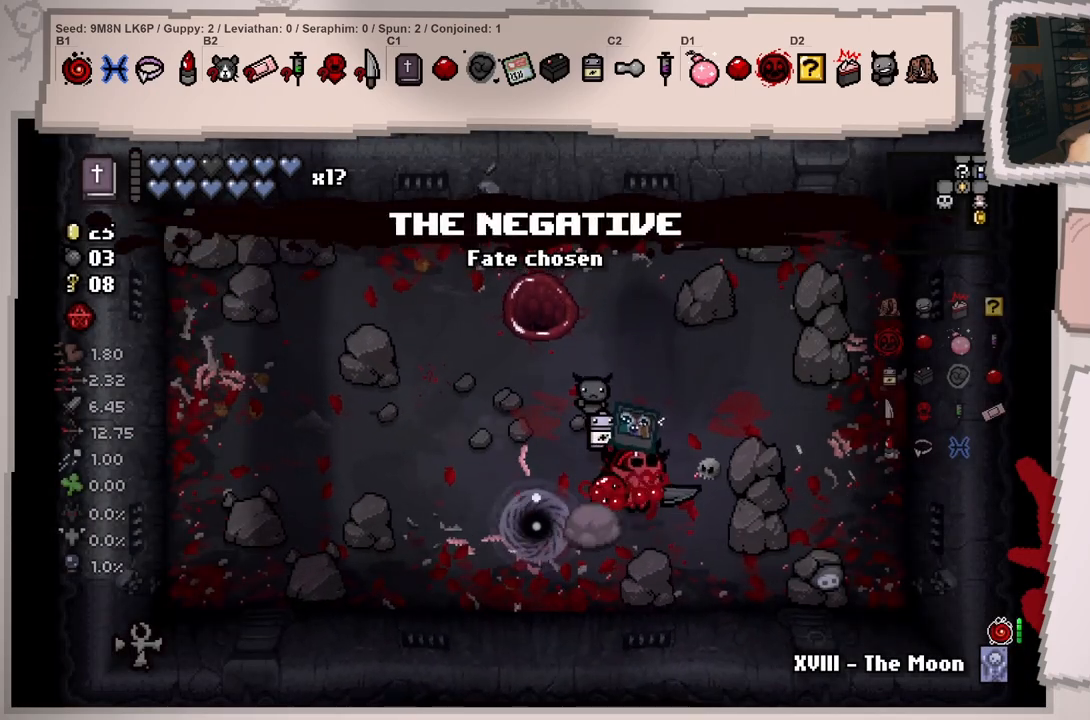
{"buttons": [], "left_stick": "center", "right_stick": "center", "events": [[100, "left_stick", "up"], [150, "left_stick", "up-left"], [250, "left_stick", "center"], [317, "left_stick", "left"], [467, "left_stick", "center"]]}
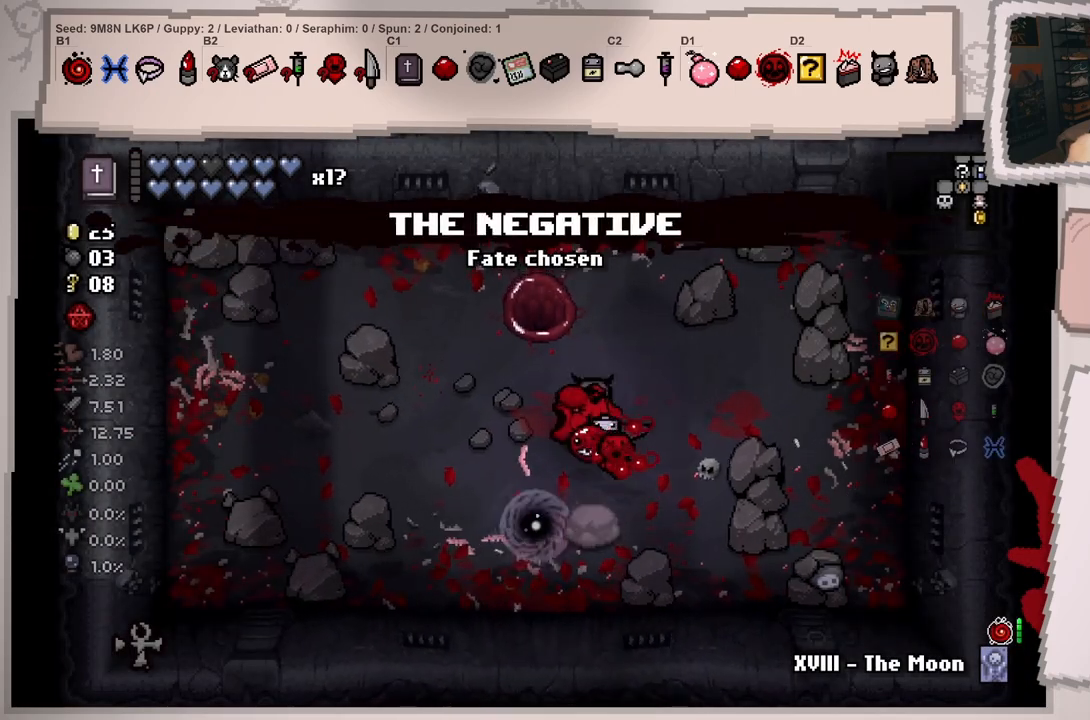
{"buttons": [], "left_stick": "down", "right_stick": "center", "events": [[267, "left_stick", "down-left"], [417, "left_stick", "down"]]}
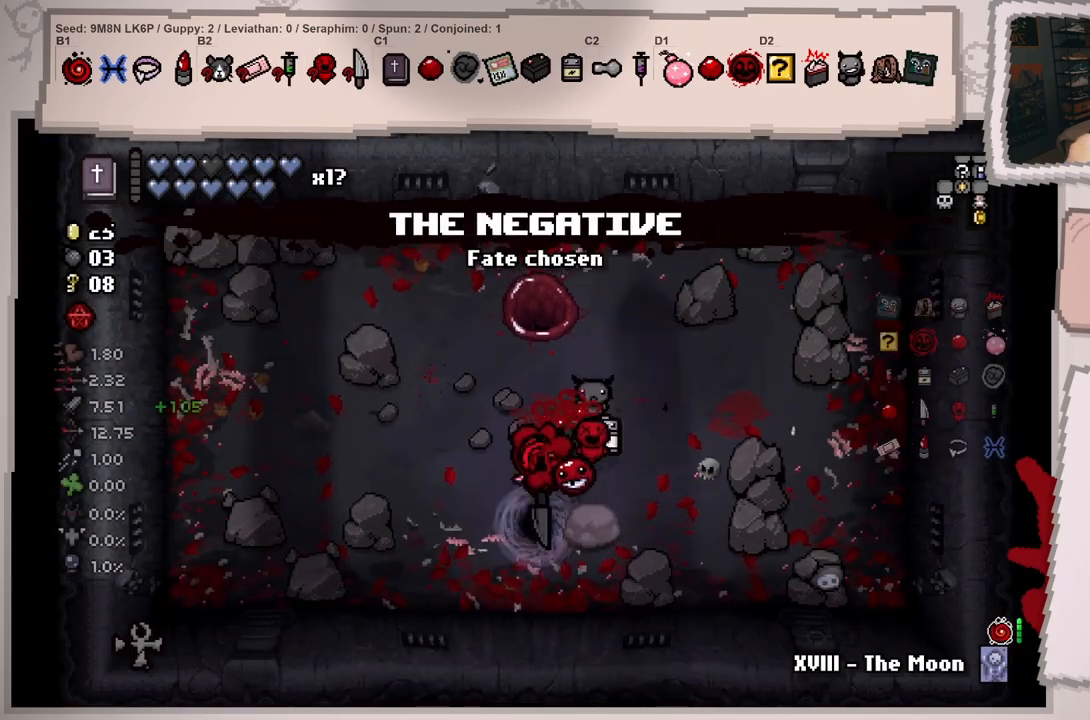
{"buttons": [], "left_stick": "center", "right_stick": "center", "events": [[66, "left_stick", "center"]]}
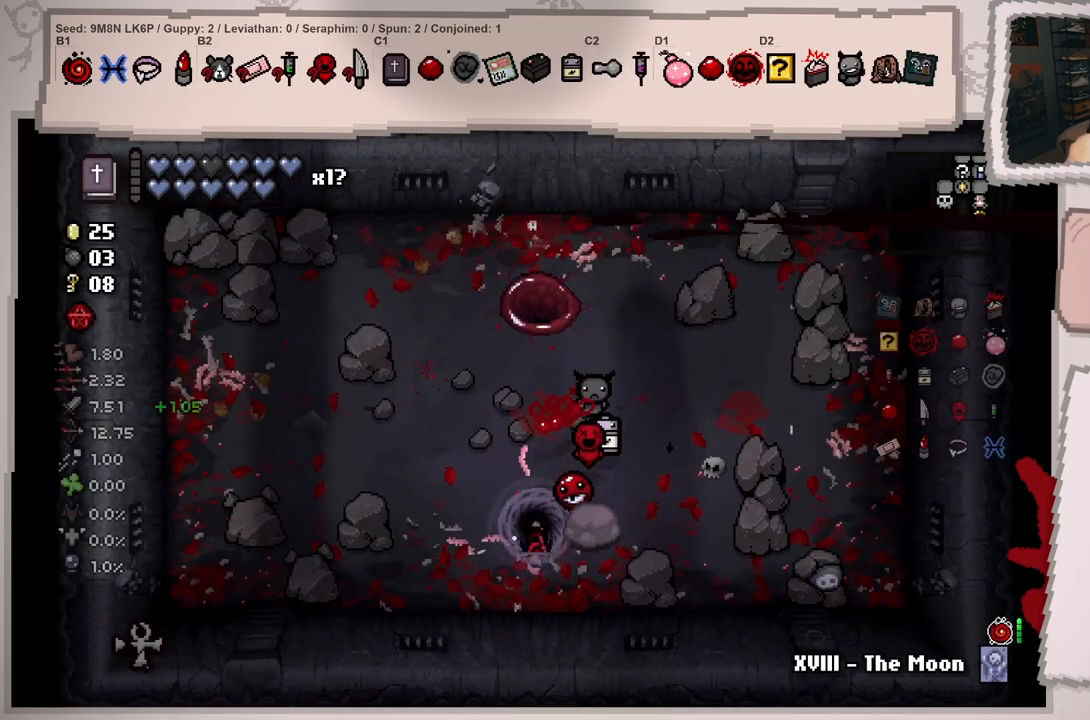
{"buttons": [], "left_stick": "center", "right_stick": "center", "events": []}
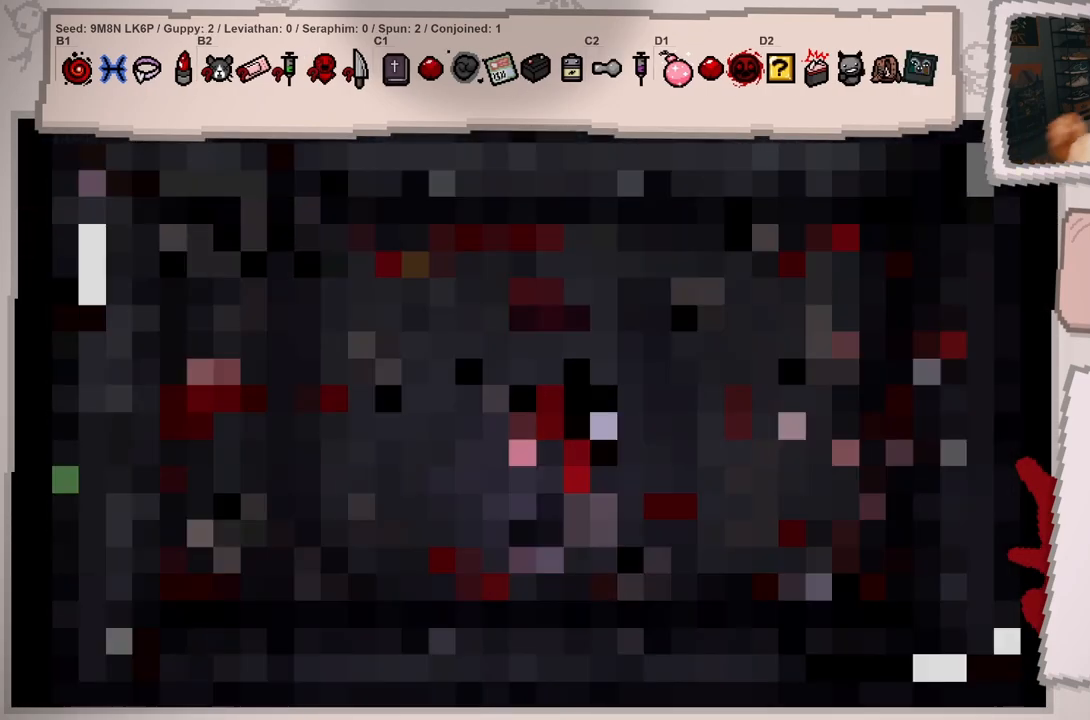
{"buttons": [], "left_stick": "center", "right_stick": "center", "events": []}
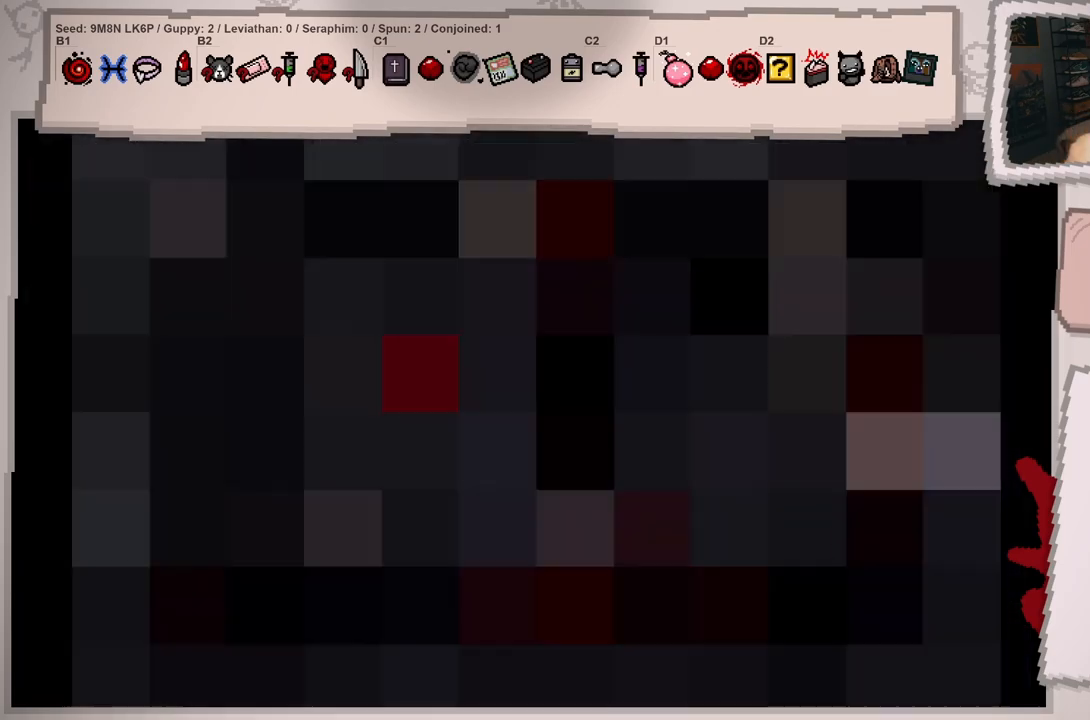
{"buttons": [], "left_stick": "center", "right_stick": "center", "events": []}
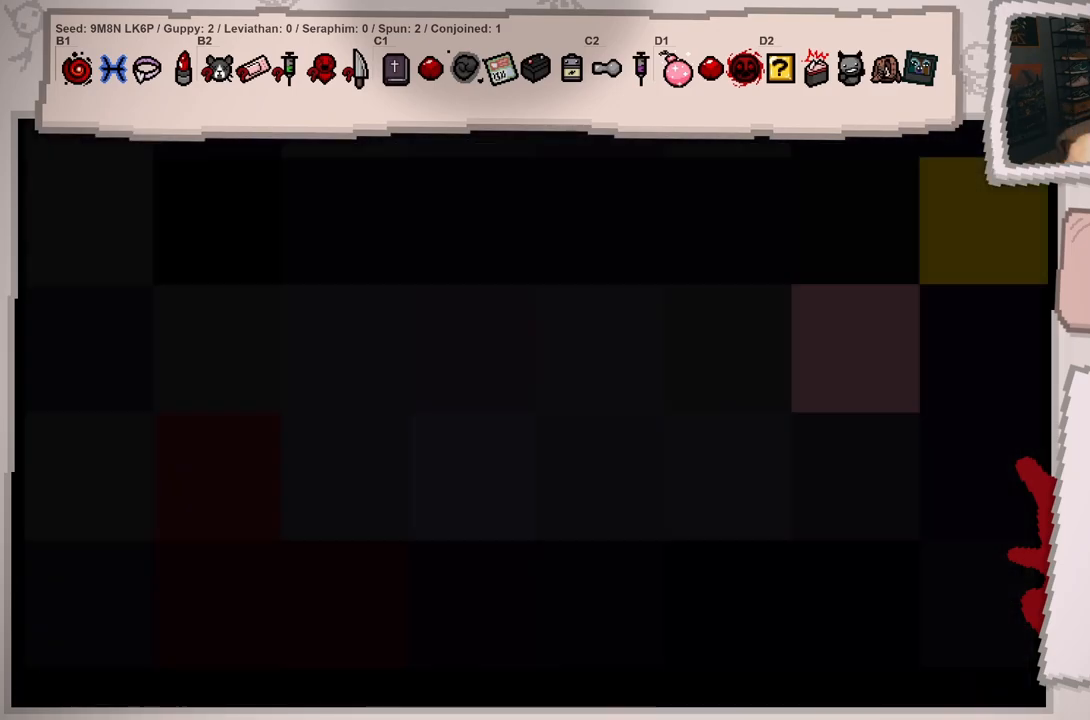
{"buttons": [], "left_stick": "center", "right_stick": "center", "events": []}
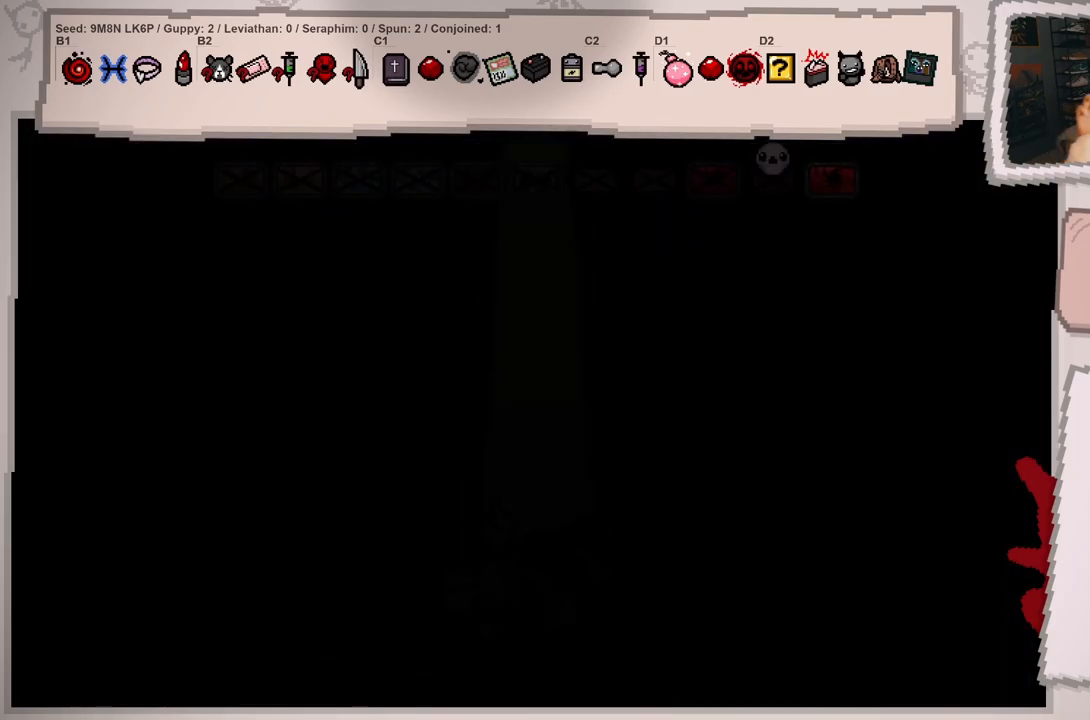
{"buttons": [], "left_stick": "center", "right_stick": "center", "events": []}
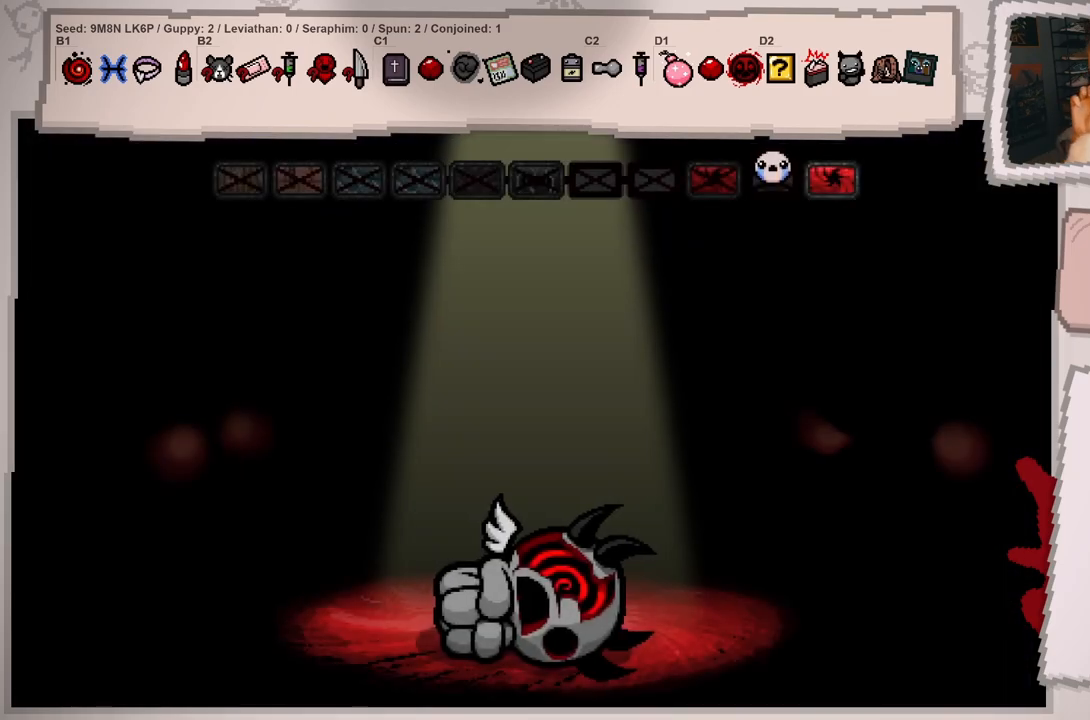
{"buttons": [], "left_stick": "center", "right_stick": "center", "events": [[350, "A", "down"], [500, "A", "up"]]}
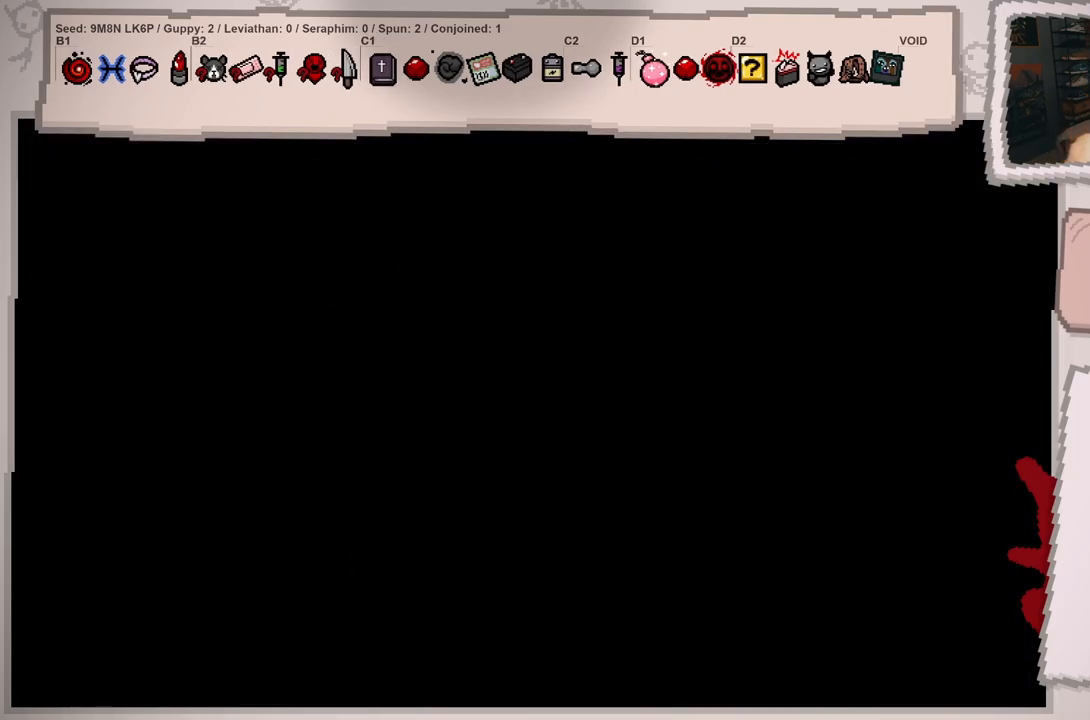
{"buttons": [], "left_stick": "center", "right_stick": "center", "events": []}
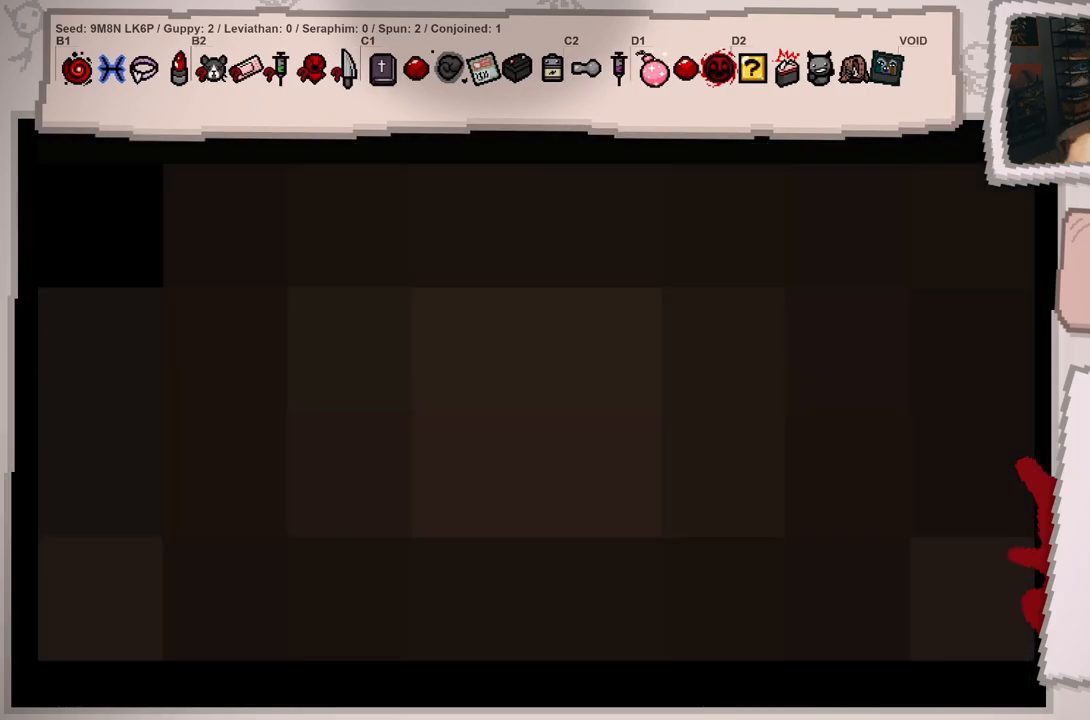
{"buttons": [], "left_stick": "center", "right_stick": "center", "events": []}
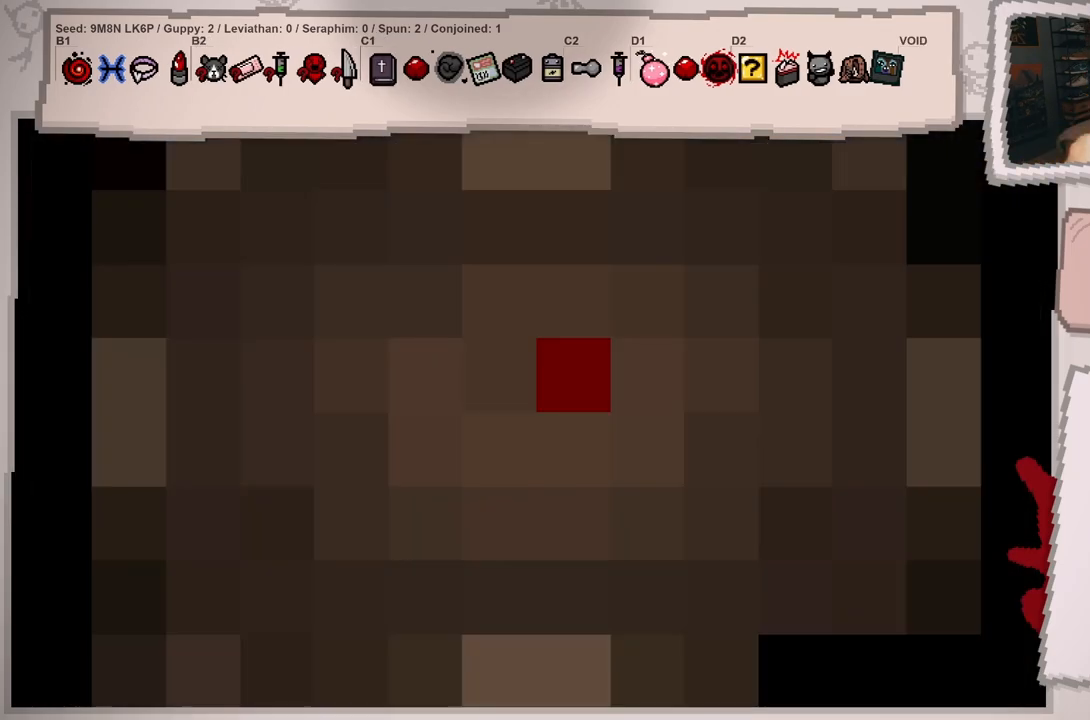
{"buttons": [], "left_stick": "center", "right_stick": "center", "events": []}
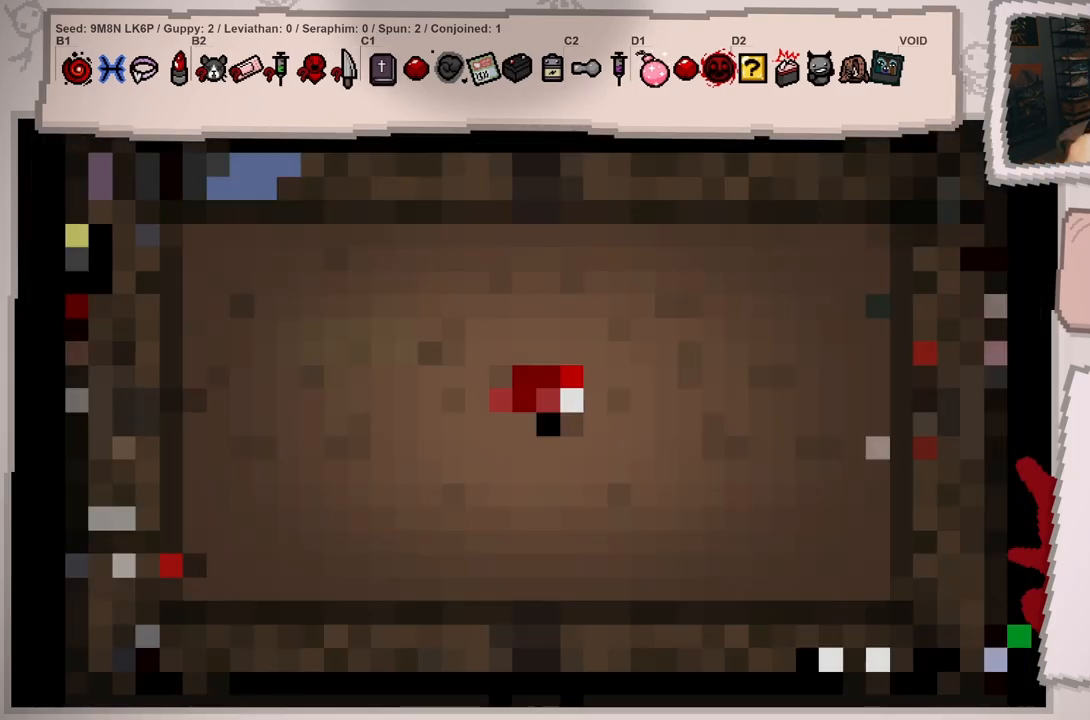
{"buttons": [], "left_stick": "center", "right_stick": "center", "events": []}
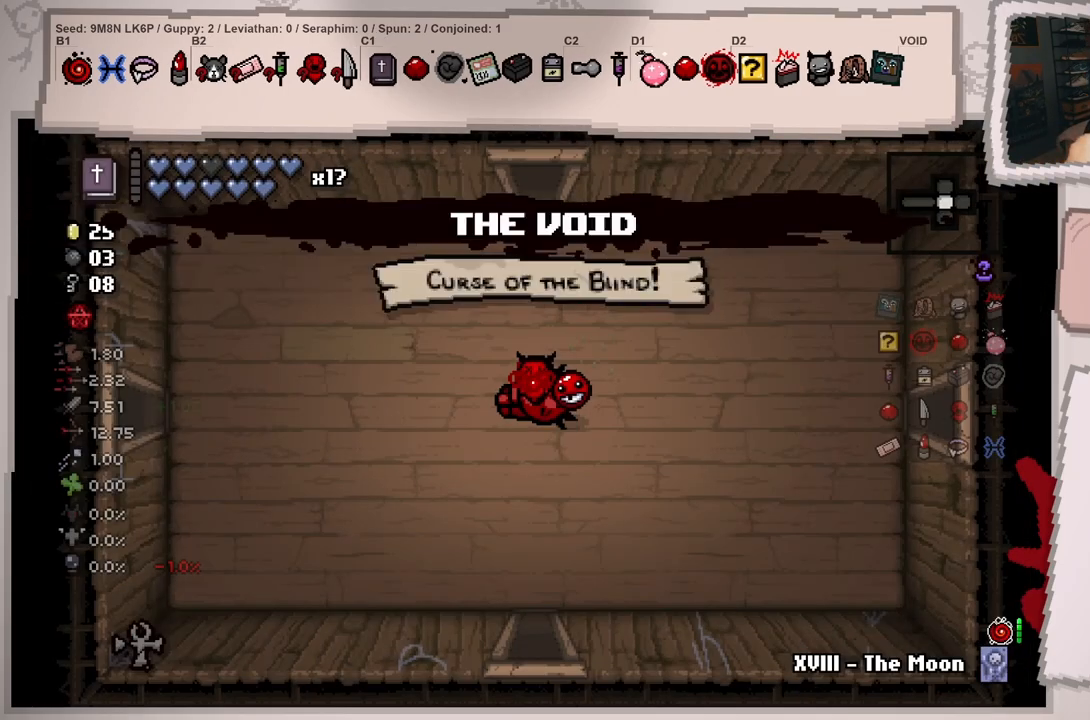
{"buttons": [], "left_stick": "left", "right_stick": "left", "events": [[67, "left_stick", "left"], [284, "right_stick", "left"], [350, "left_stick", "center"], [484, "left_stick", "left"]]}
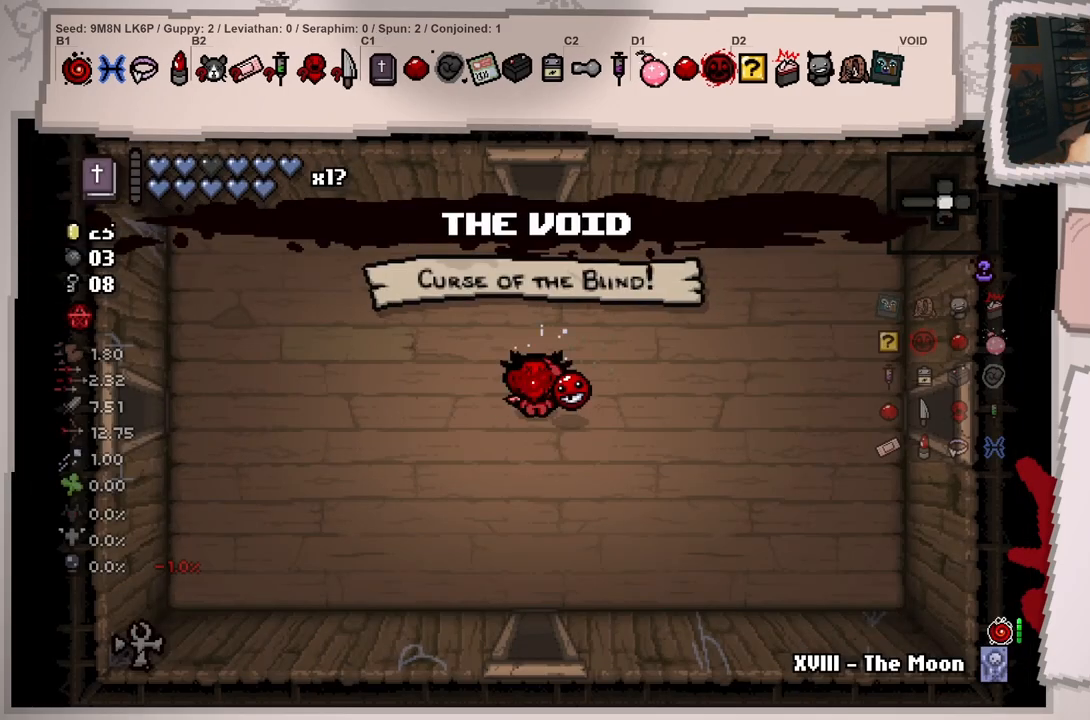
{"buttons": [], "left_stick": "up-left", "right_stick": "left", "events": [[267, "left_stick", "center"], [417, "left_stick", "up-left"]]}
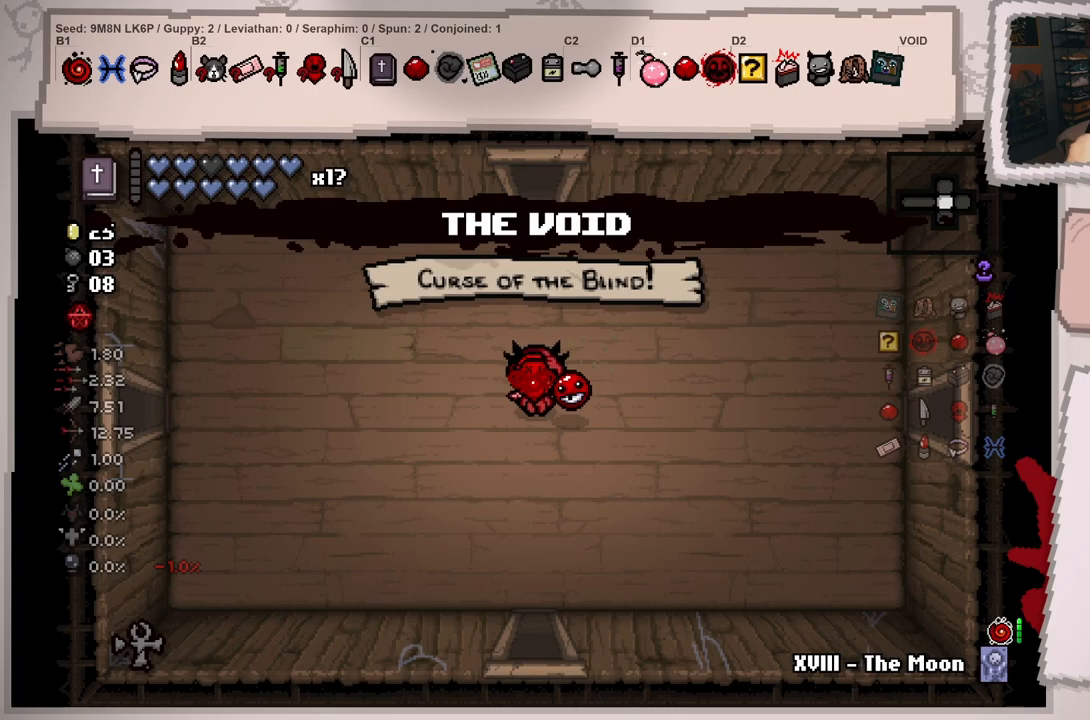
{"buttons": [], "left_stick": "up", "right_stick": "up-left", "events": [[134, "left_stick", "up"], [384, "right_stick", "up-left"]]}
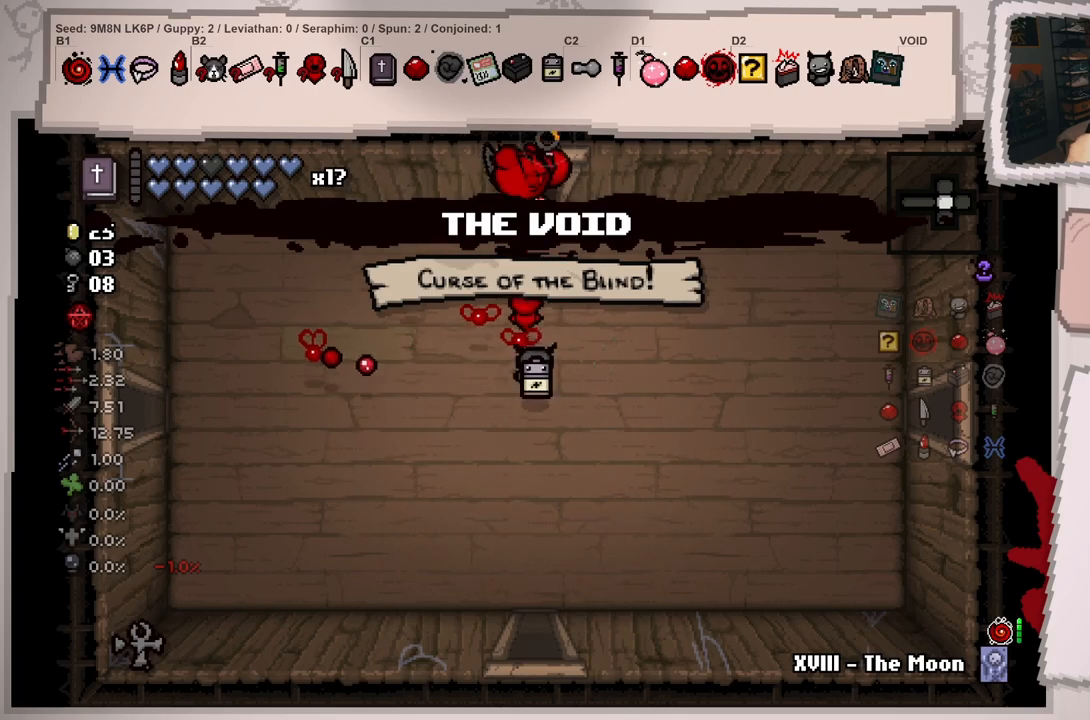
{"buttons": [], "left_stick": "center", "right_stick": "up", "events": [[100, "right_stick", "up"], [317, "left_stick", "center"]]}
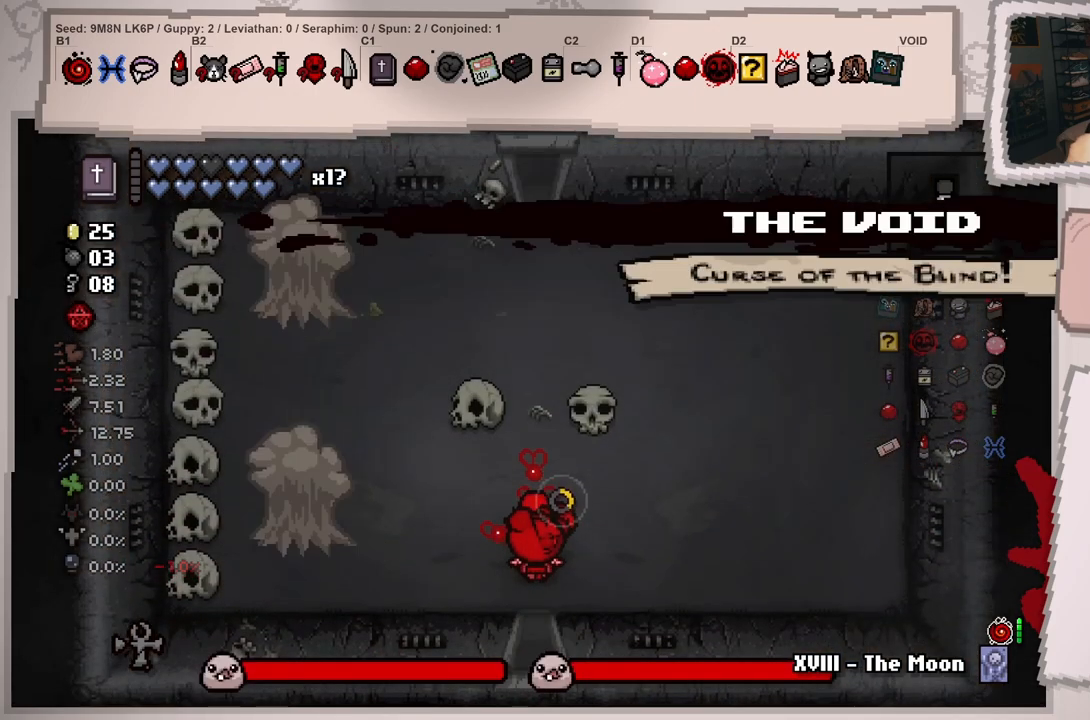
{"buttons": [], "left_stick": "up-right", "right_stick": "left", "events": [[217, "left_stick", "left"], [317, "right_stick", "up-left"], [467, "left_stick", "up-right"], [467, "right_stick", "left"]]}
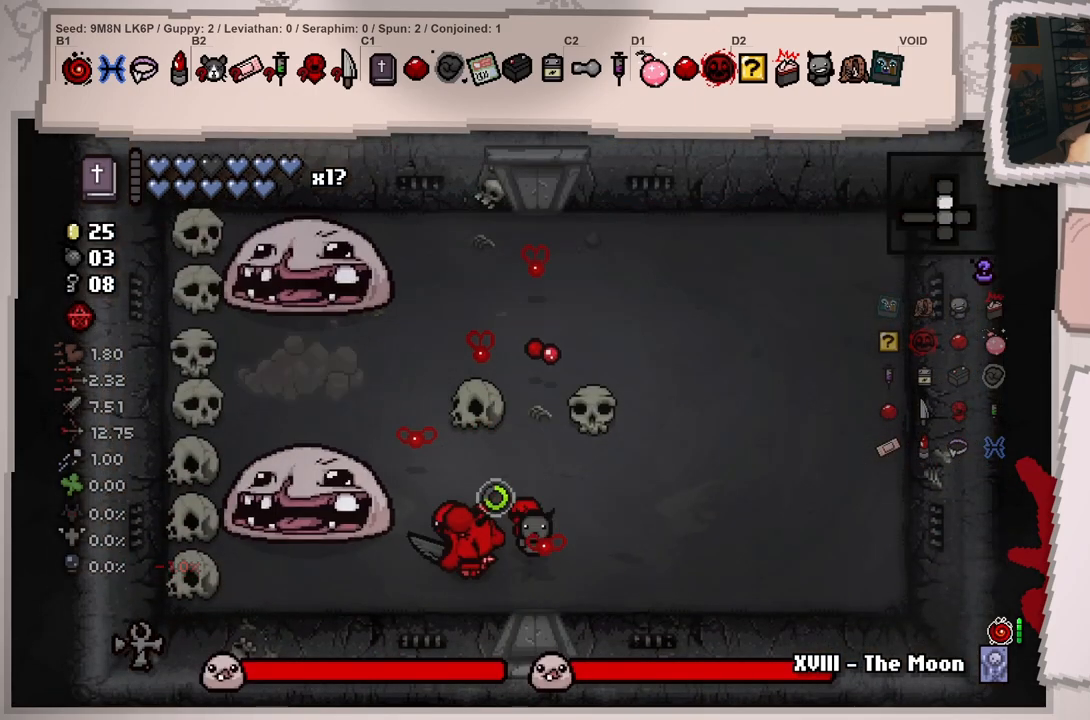
{"buttons": [], "left_stick": "center", "right_stick": "left", "events": [[83, "right_stick", "center"], [116, "left_stick", "center"], [233, "left_stick", "right"], [250, "right_stick", "left"], [483, "left_stick", "center"]]}
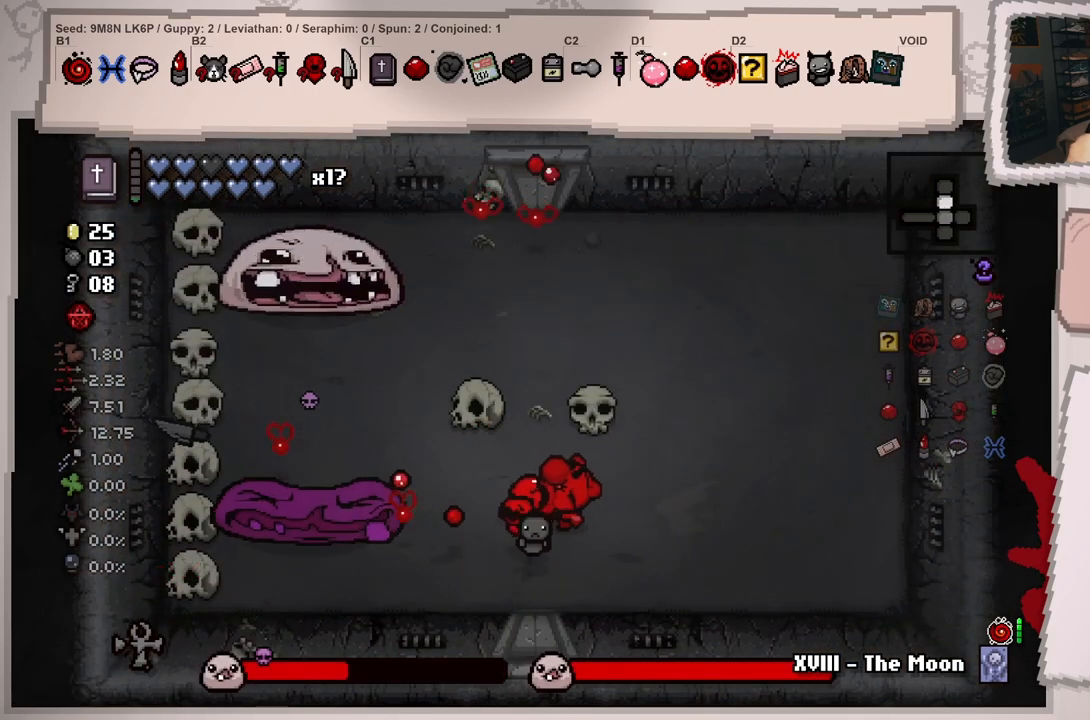
{"buttons": [], "left_stick": "right", "right_stick": "left", "events": [[50, "left_stick", "right"], [367, "left_stick", "center"], [484, "left_stick", "right"]]}
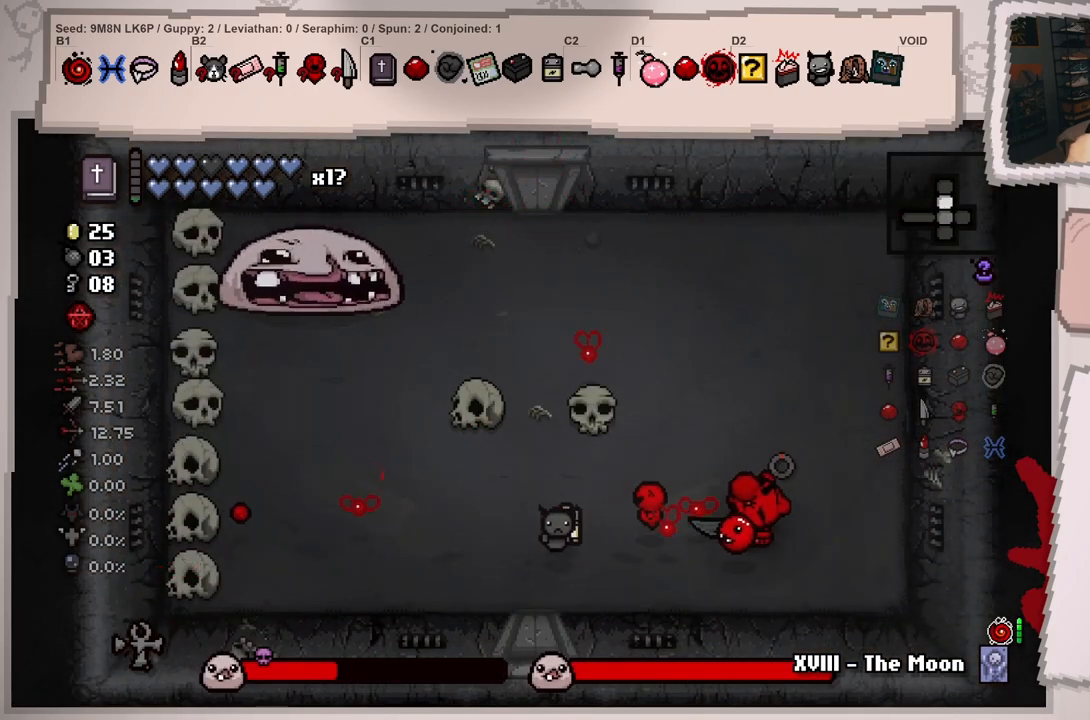
{"buttons": [], "left_stick": "up-left", "right_stick": "left", "events": [[116, "left_stick", "up-left"]]}
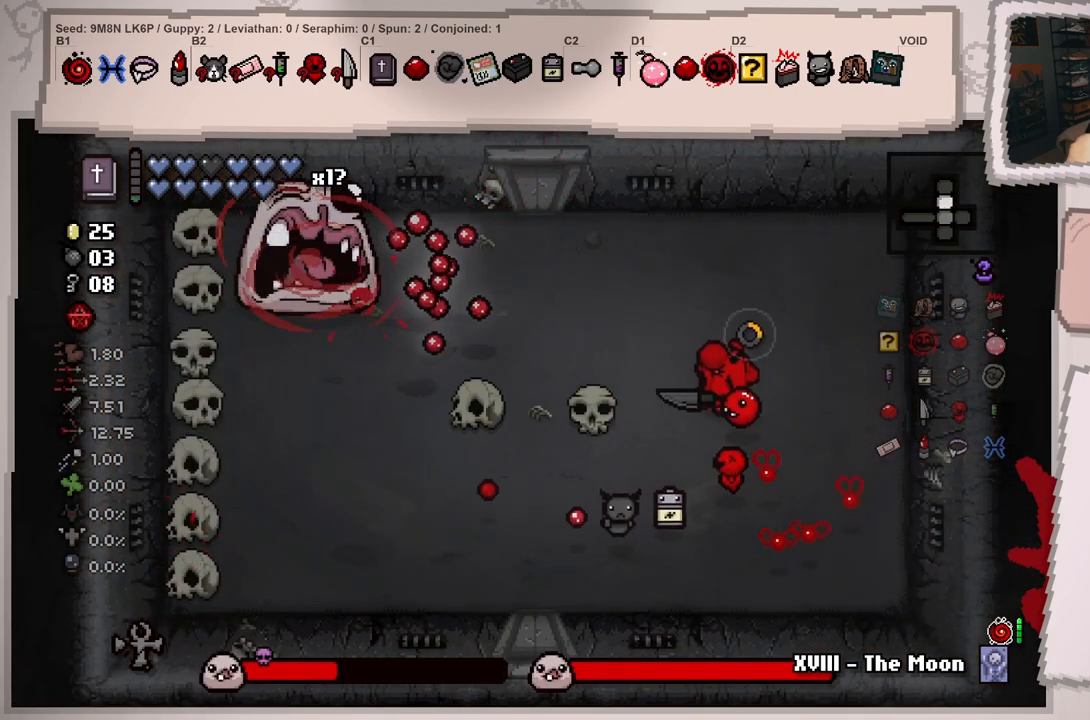
{"buttons": [], "left_stick": "center", "right_stick": "center", "events": [[200, "left_stick", "left"], [317, "right_stick", "center"], [384, "left_stick", "right"], [501, "left_stick", "center"]]}
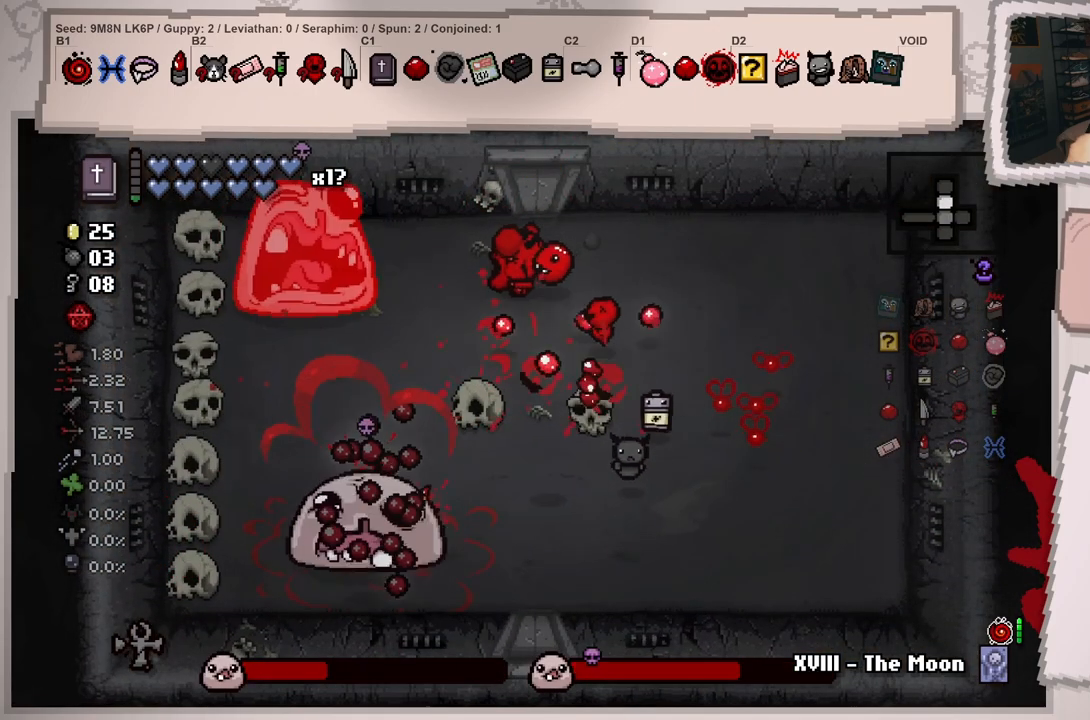
{"buttons": [], "left_stick": "right", "right_stick": "left", "events": [[33, "right_stick", "left"], [166, "left_stick", "right"], [267, "left_stick", "center"], [417, "left_stick", "right"]]}
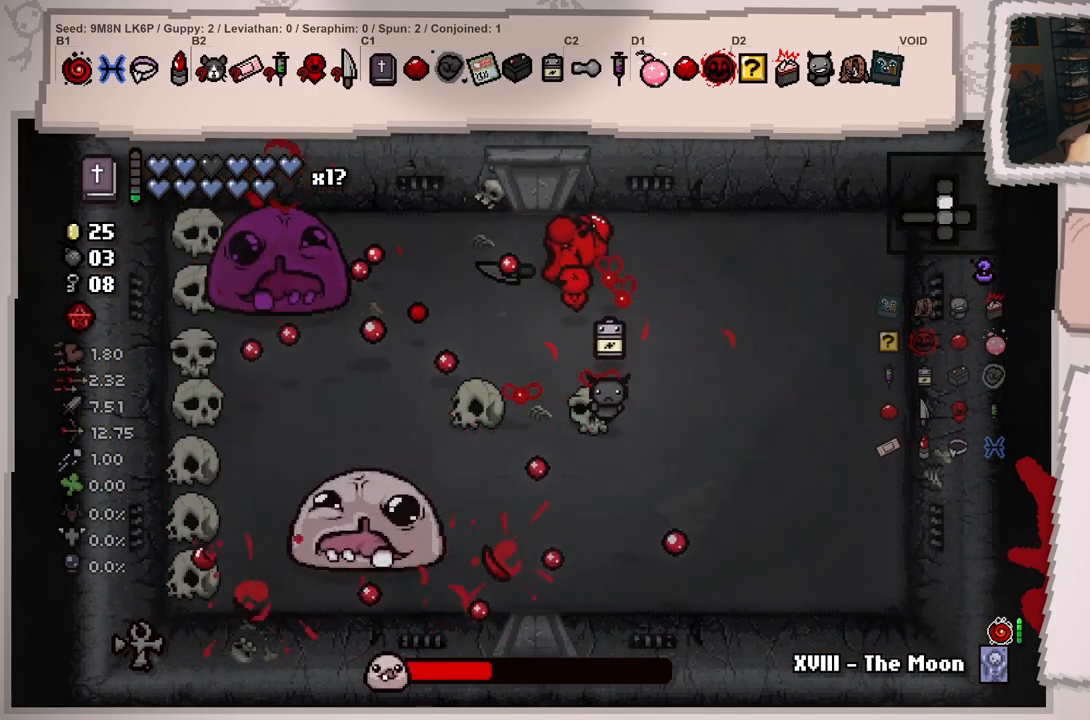
{"buttons": [], "left_stick": "left", "right_stick": "left", "events": [[301, "left_stick", "left"]]}
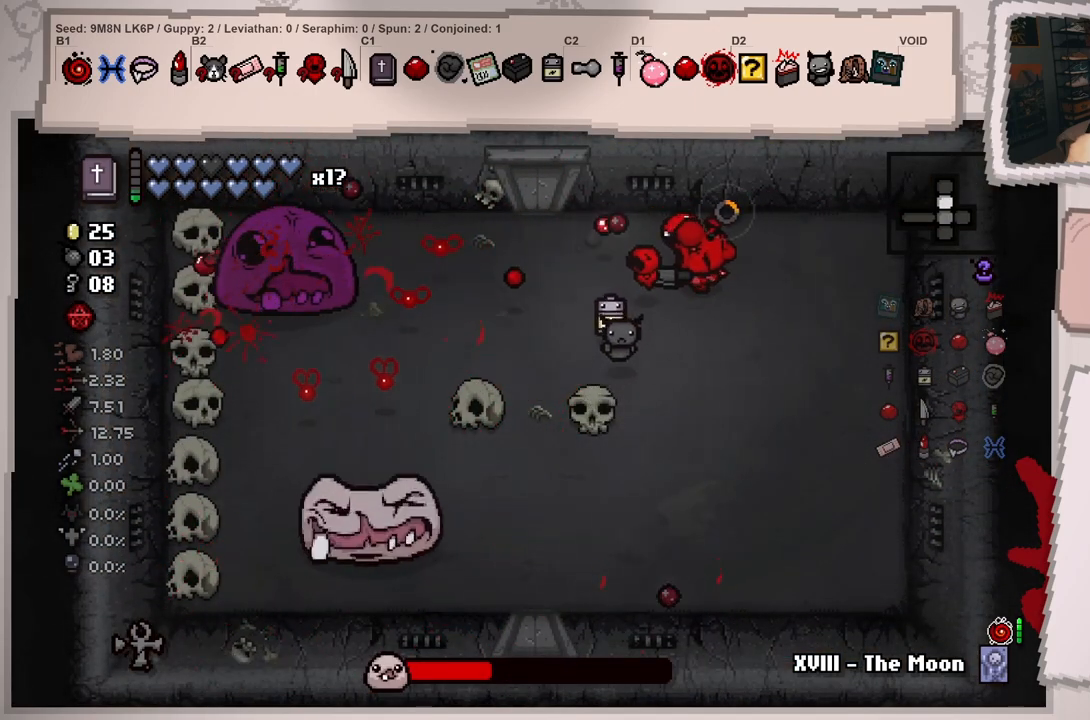
{"buttons": [], "left_stick": "down-right", "right_stick": "left", "events": [[150, "left_stick", "down-right"]]}
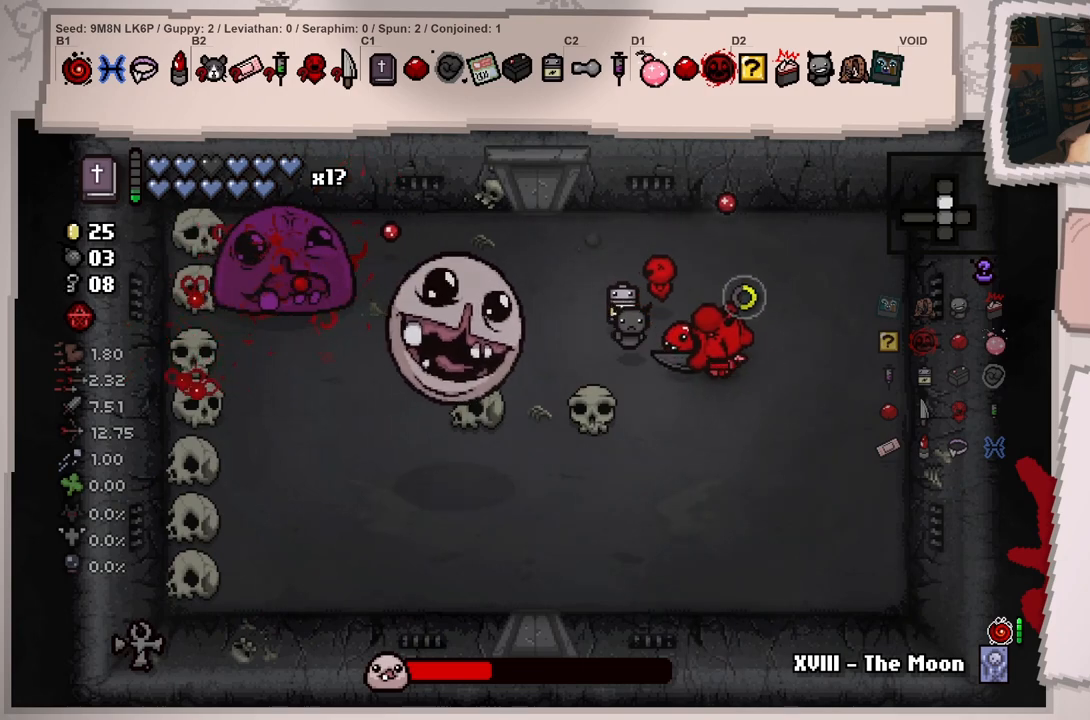
{"buttons": [], "left_stick": "center", "right_stick": "center", "events": [[34, "left_stick", "down-left"], [251, "right_stick", "center"], [267, "left_stick", "right"], [434, "left_stick", "center"]]}
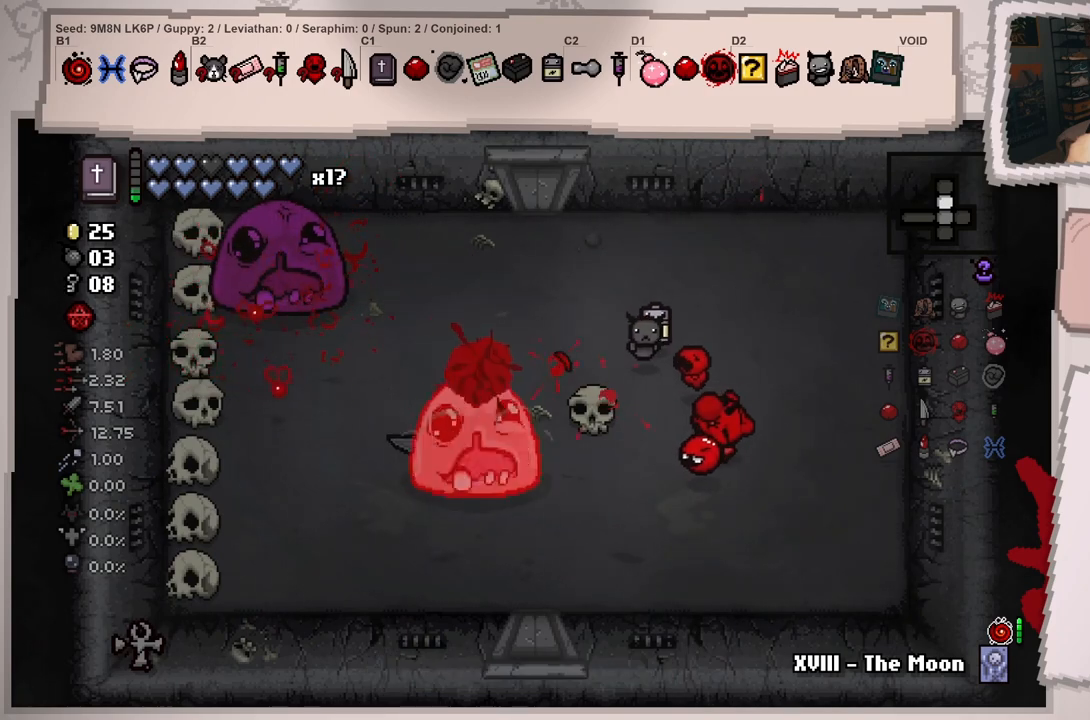
{"buttons": [], "left_stick": "left", "right_stick": "center", "events": [[50, "left_stick", "right"], [200, "left_stick", "center"], [334, "left_stick", "right"], [500, "left_stick", "left"]]}
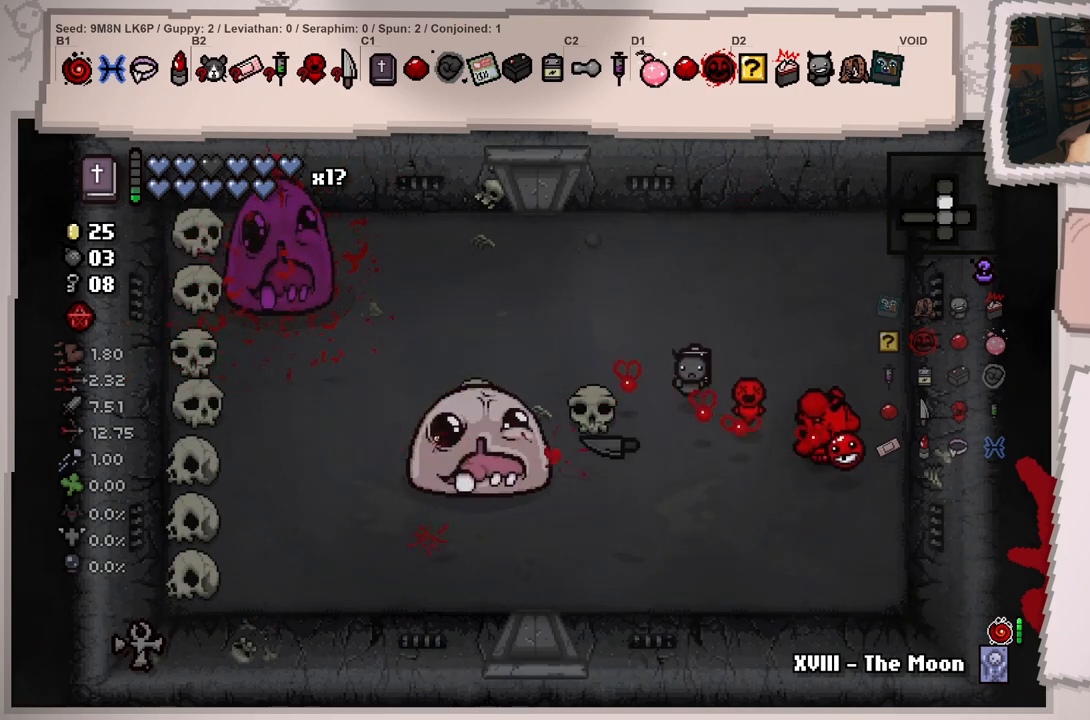
{"buttons": [], "left_stick": "up-left", "right_stick": "center", "events": [[201, "left_stick", "up-left"]]}
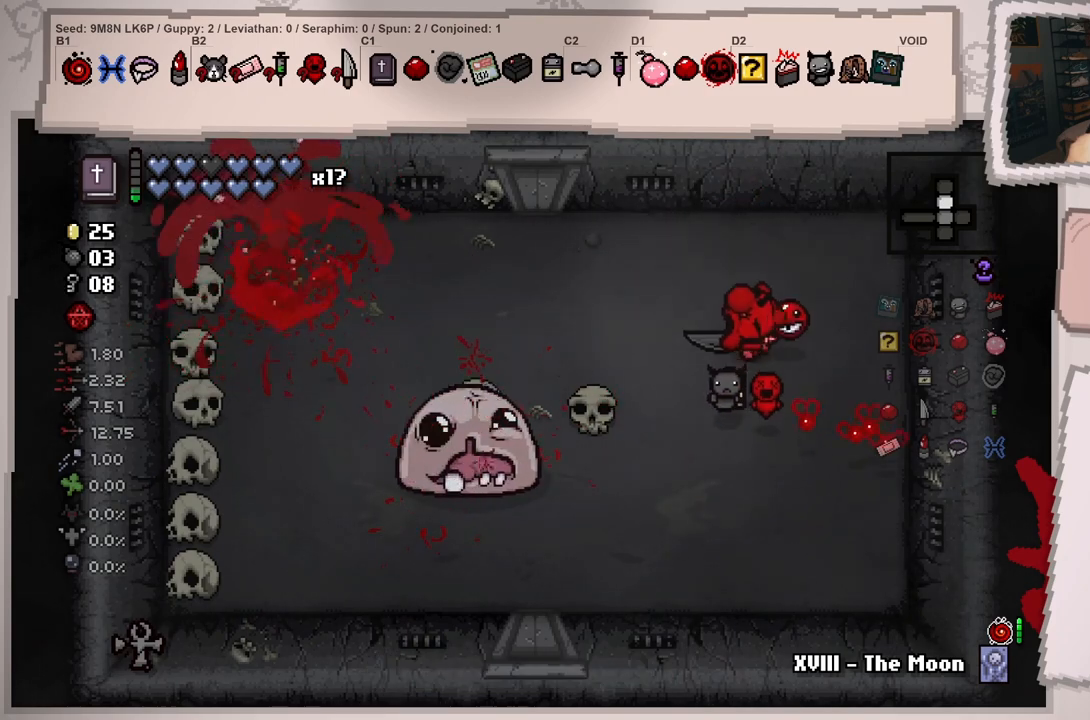
{"buttons": [], "left_stick": "down-right", "right_stick": "center", "events": [[50, "left_stick", "up"], [300, "left_stick", "center"], [384, "left_stick", "down"], [434, "left_stick", "down-right"]]}